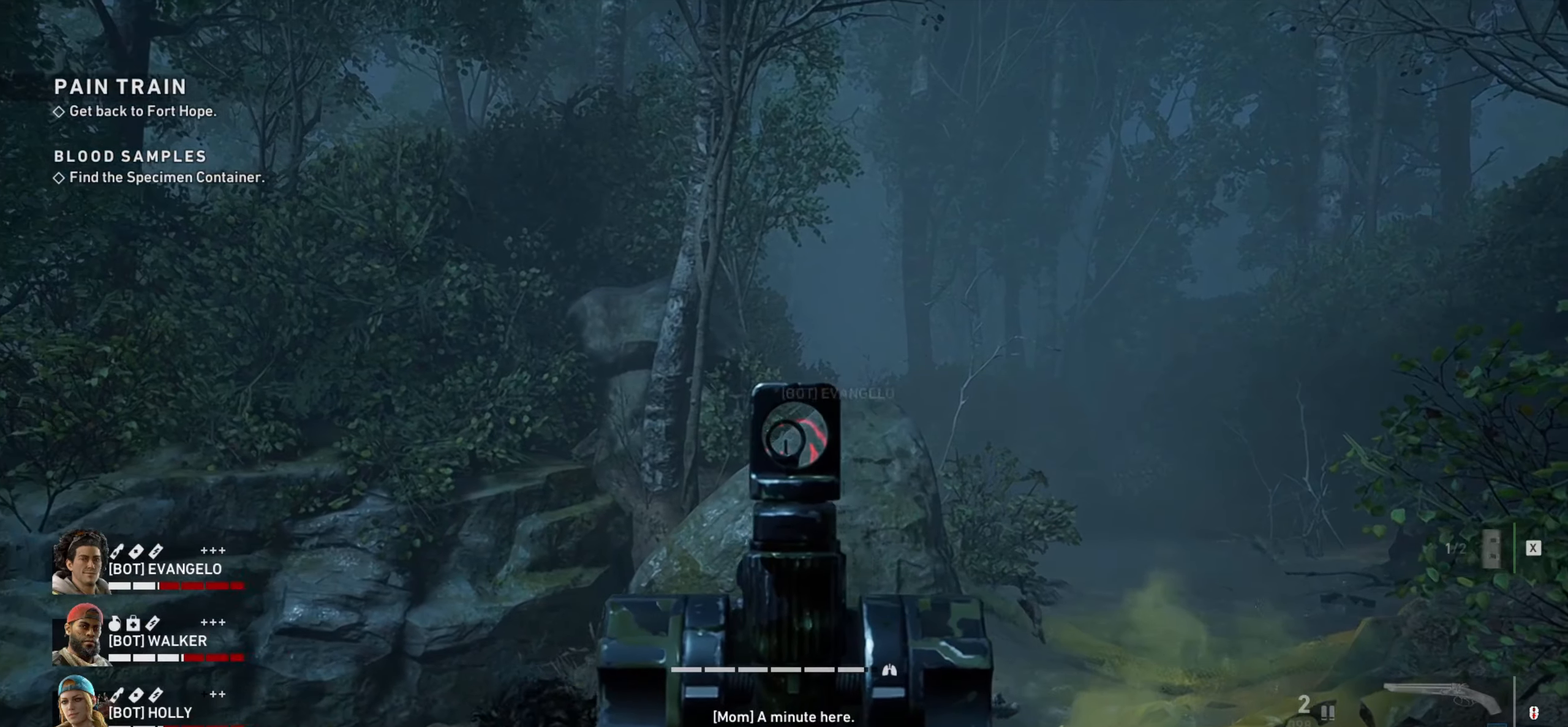
Gameplay with keyboard and mouse; each line is a JSON object with the keys and mouse buttons held at the frame after it. "events" lists presses ("down") and releases ("up") of "1", "2", "3", "4", "a", "alt", "c", "ctrl", "d", "e", "f", "q", "r", "s", "shift", "space", "tab", "v", "w", "x", "z", "mouse_left", "mouse_wheel" and "mouse_right" between this image and that frame as [ms after this image, input, new state], when the widget could be followed in between. "mouse_left", "mouse_wheel", "mouse_right" = the "left", "wheel", "right" buttons of the "mouse" list. No other keys are recorded. "wheel" means that the mouse wheel is clicked or scrolled. Not read: mouse_move.
{"keys": [], "mouse": ["right"], "events": [[167, "mouse_left", "down"], [217, "mouse_left", "up"]]}
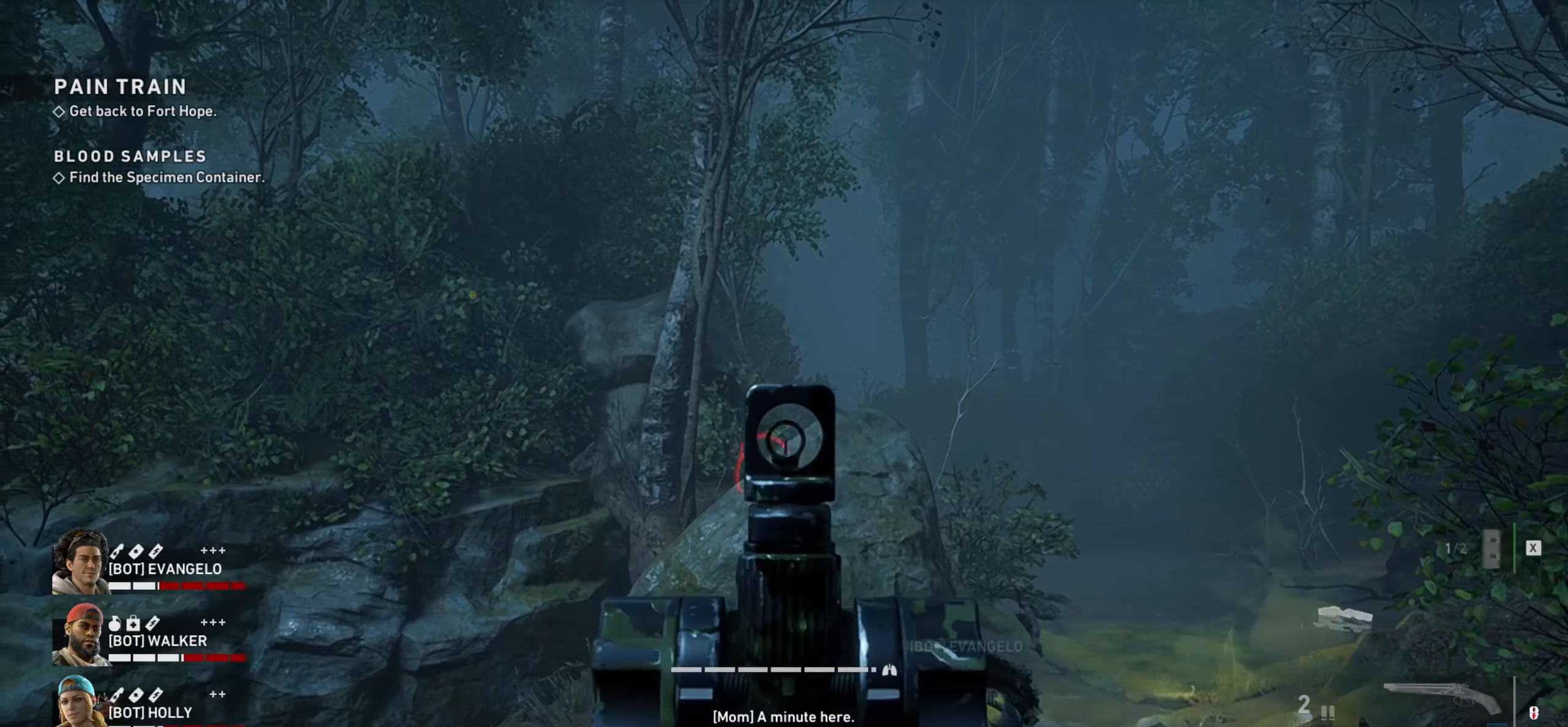
{"keys": [], "mouse": ["right"], "events": []}
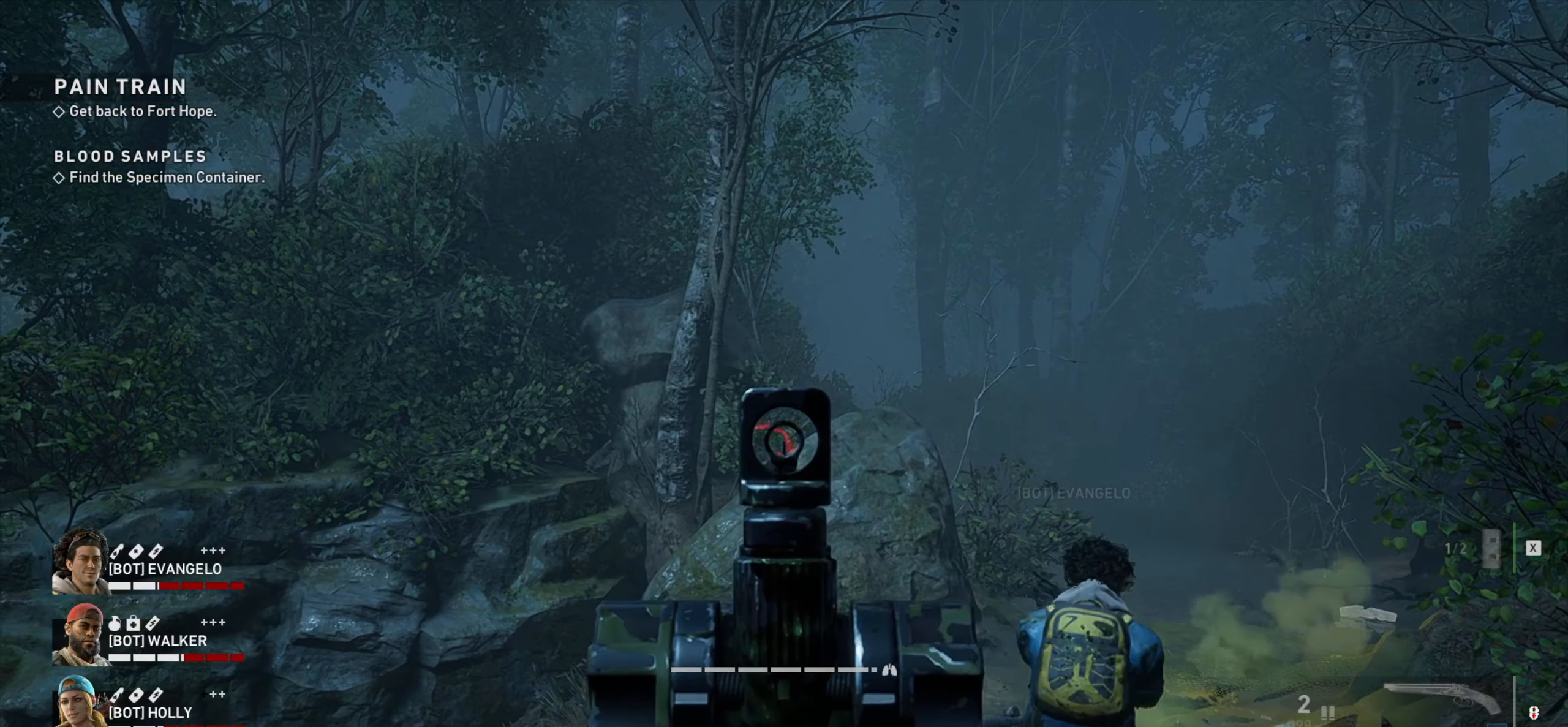
{"keys": [], "mouse": ["right"], "events": []}
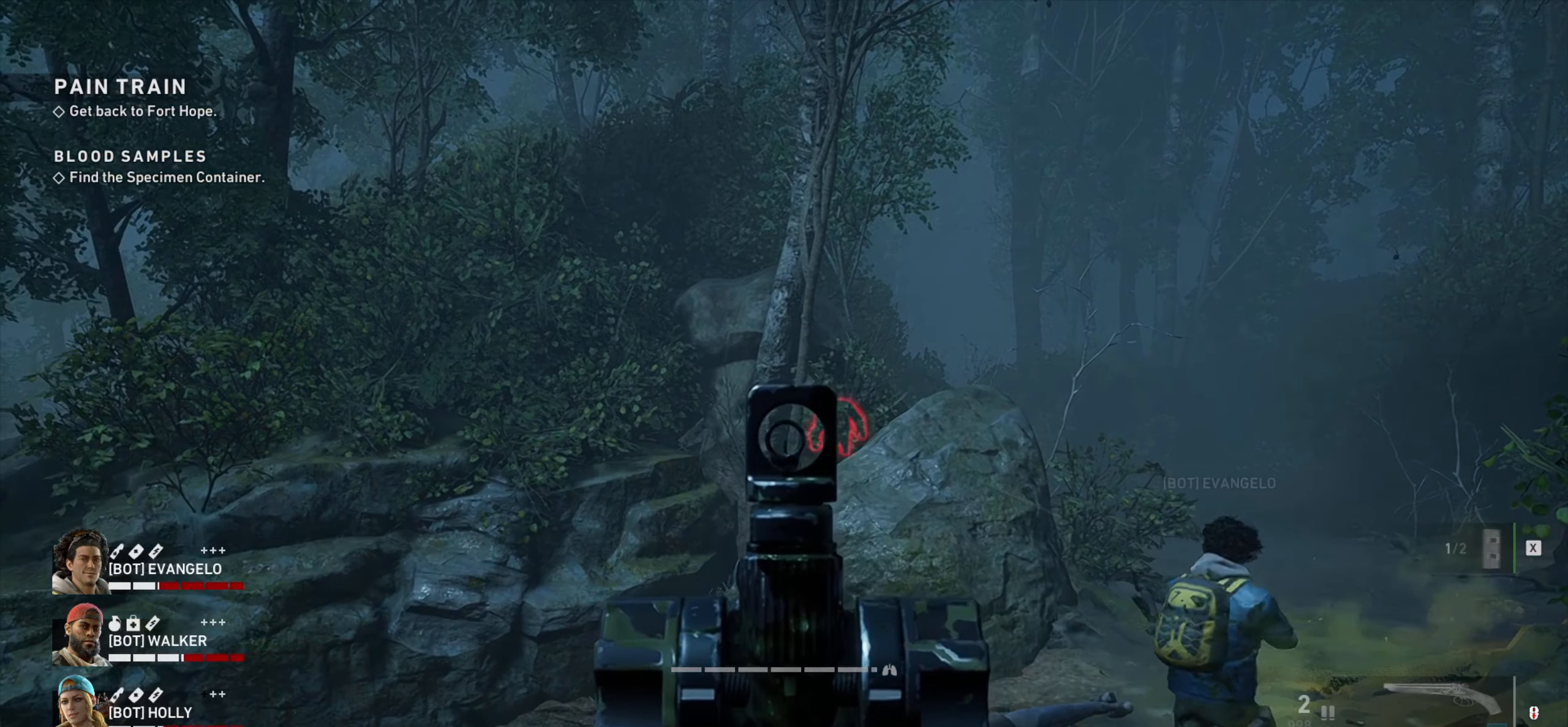
{"keys": [], "mouse": [], "events": [[267, "mouse_right", "up"]]}
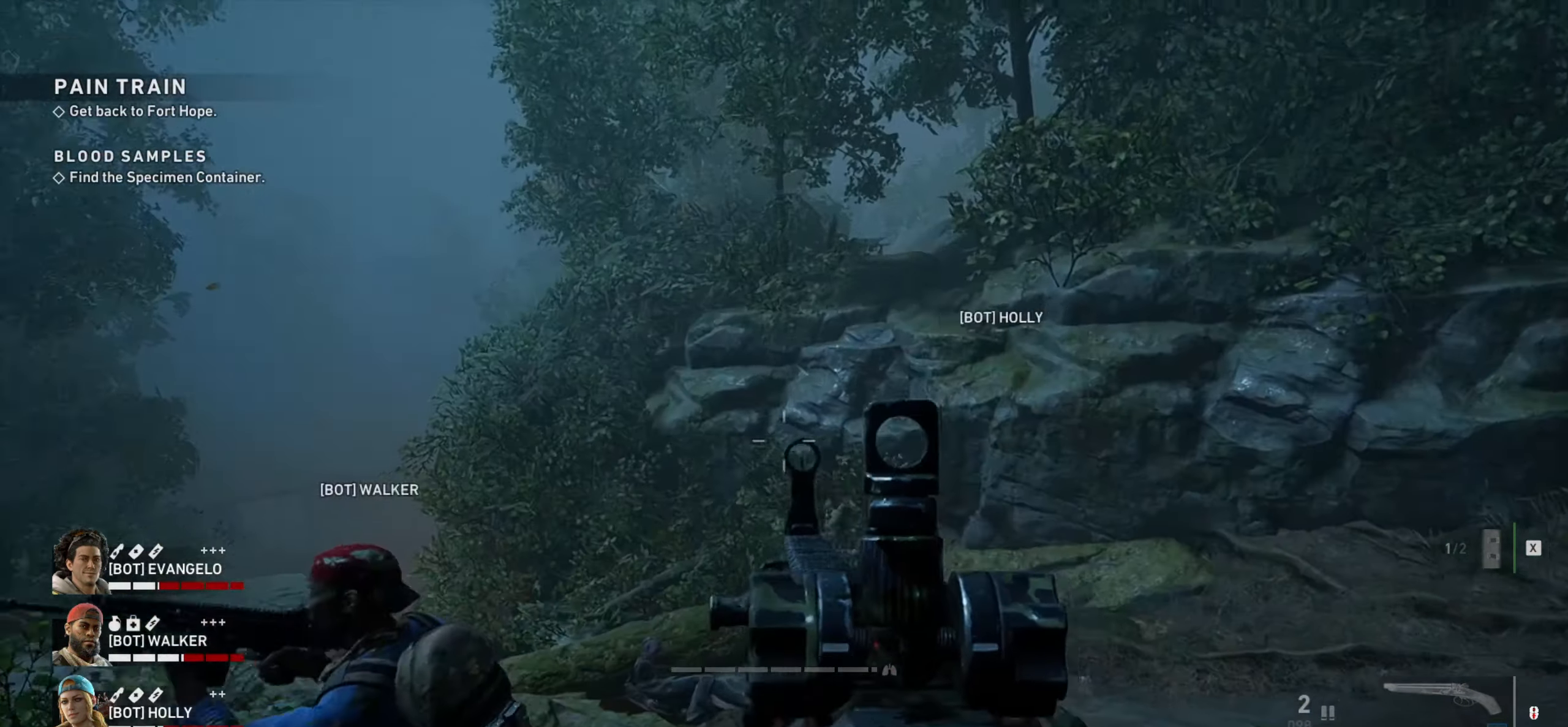
{"keys": [], "mouse": [], "events": [[84, "x", "down"], [184, "x", "up"]]}
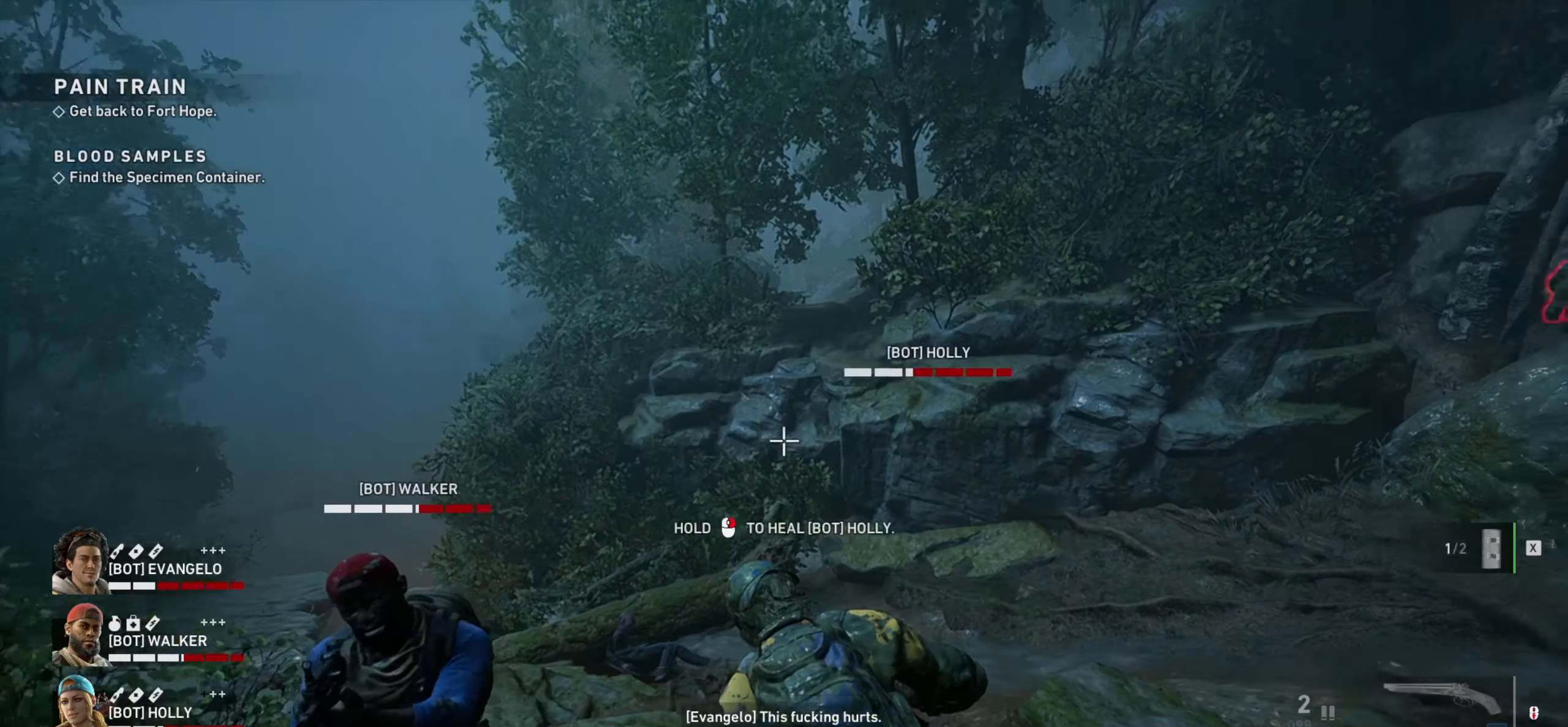
{"keys": [], "mouse": [], "events": []}
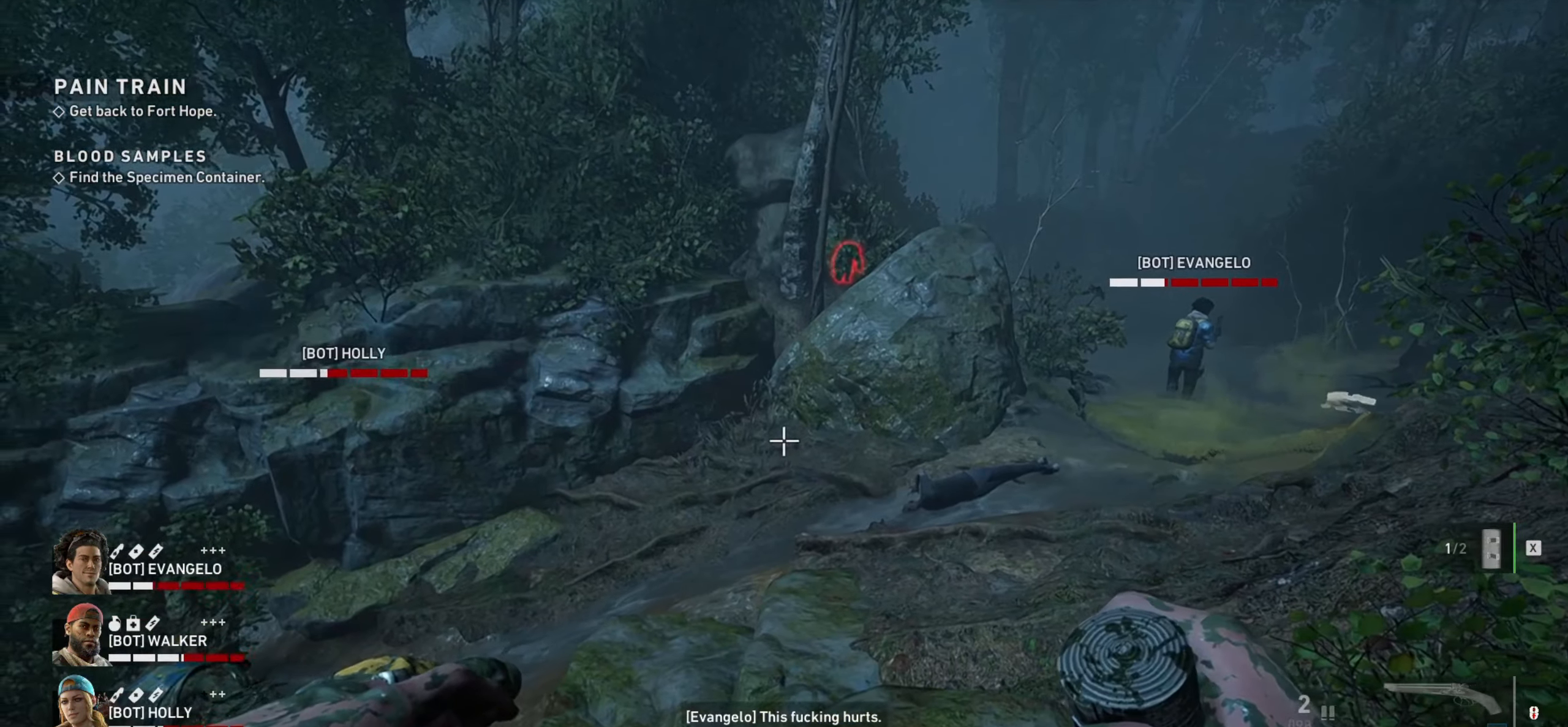
{"keys": [], "mouse": [], "events": []}
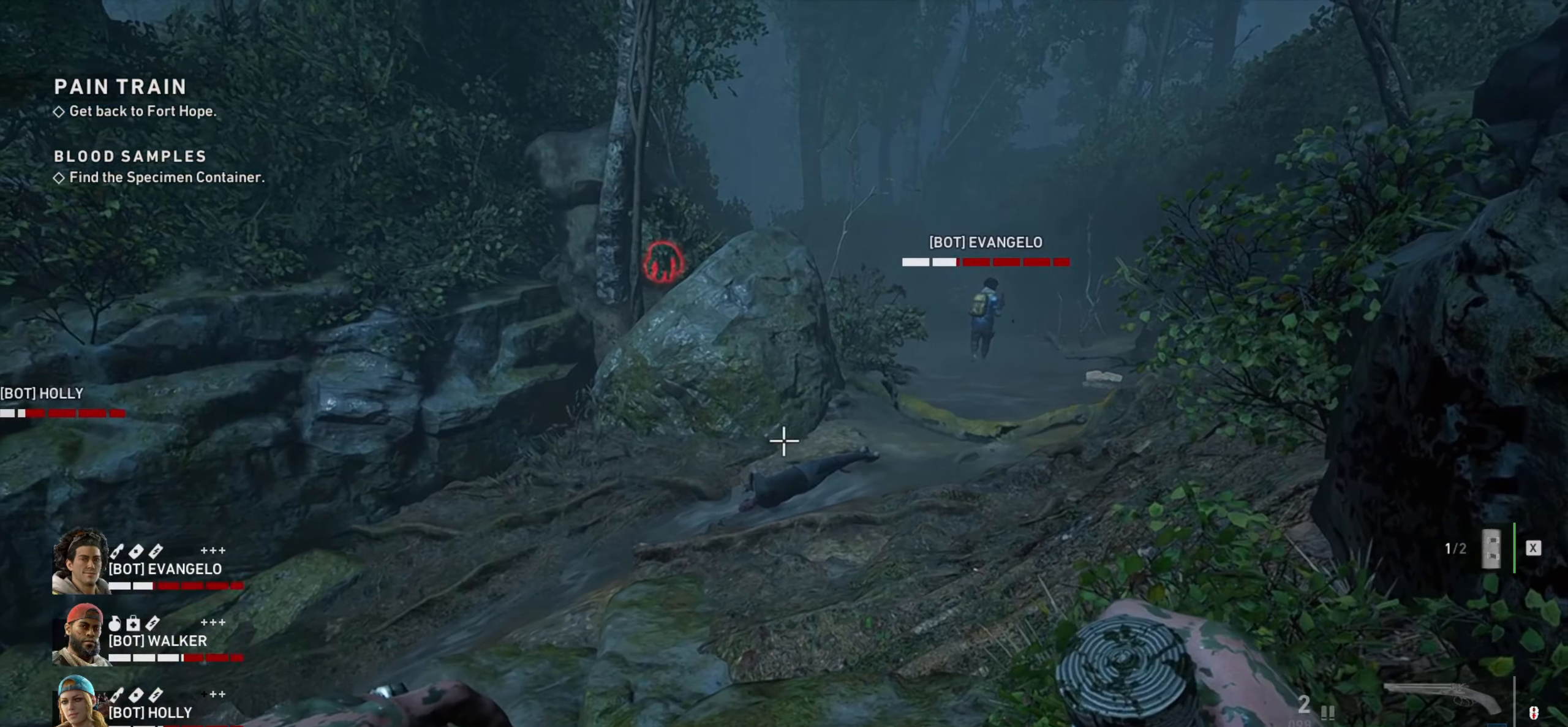
{"keys": ["d", "w"], "mouse": [], "events": [[284, "w", "down"], [417, "d", "down"]]}
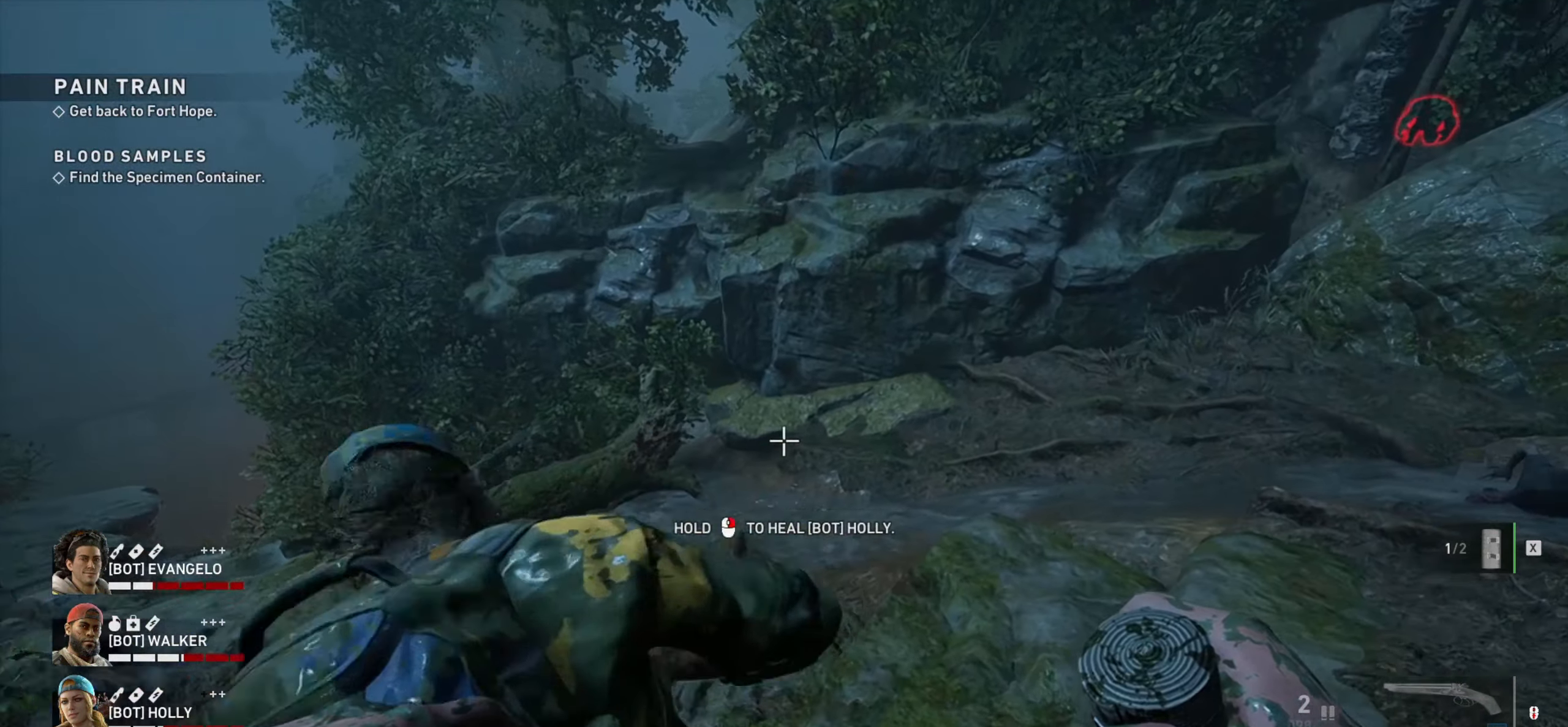
{"keys": ["w"], "mouse": [], "events": [[384, "d", "up"]]}
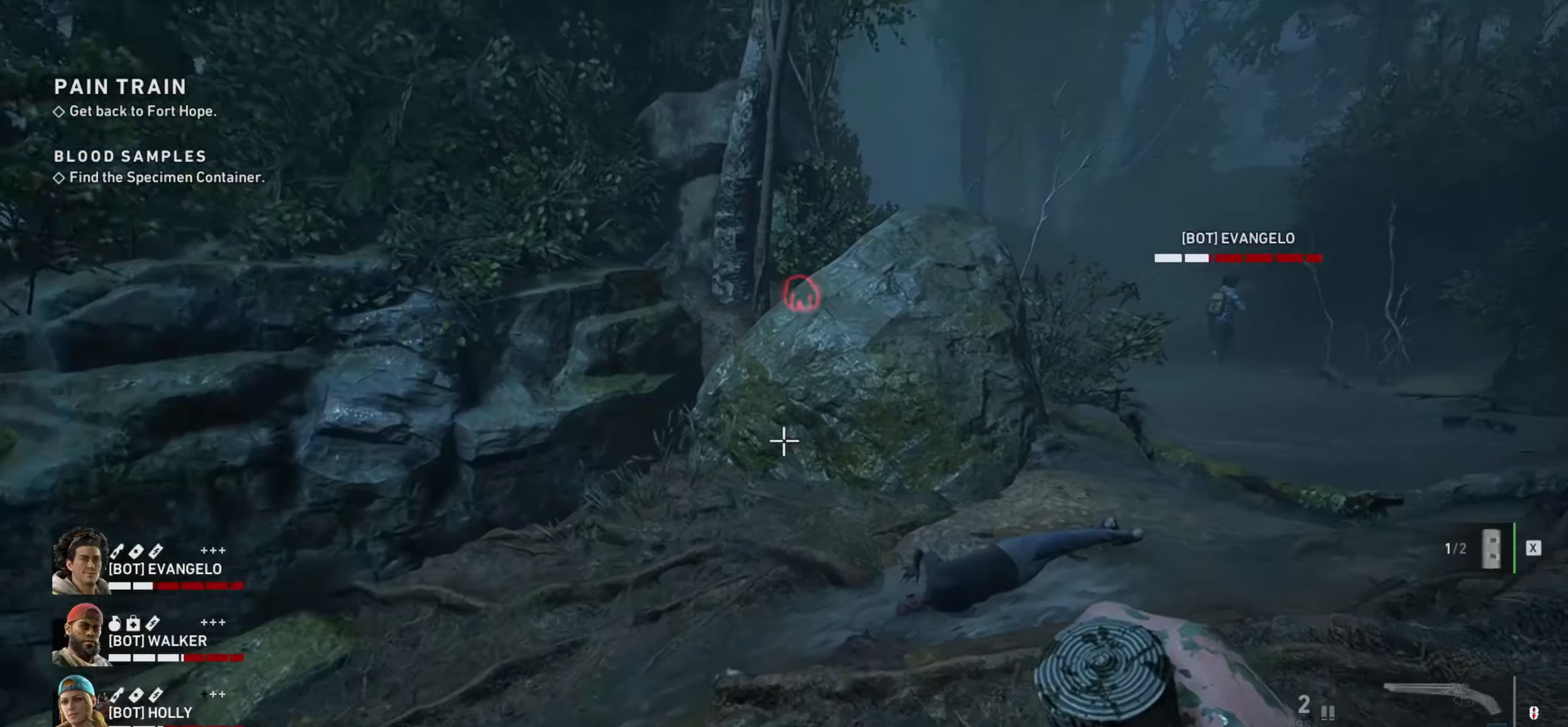
{"keys": ["shift", "w"], "mouse": [], "events": [[166, "shift", "down"]]}
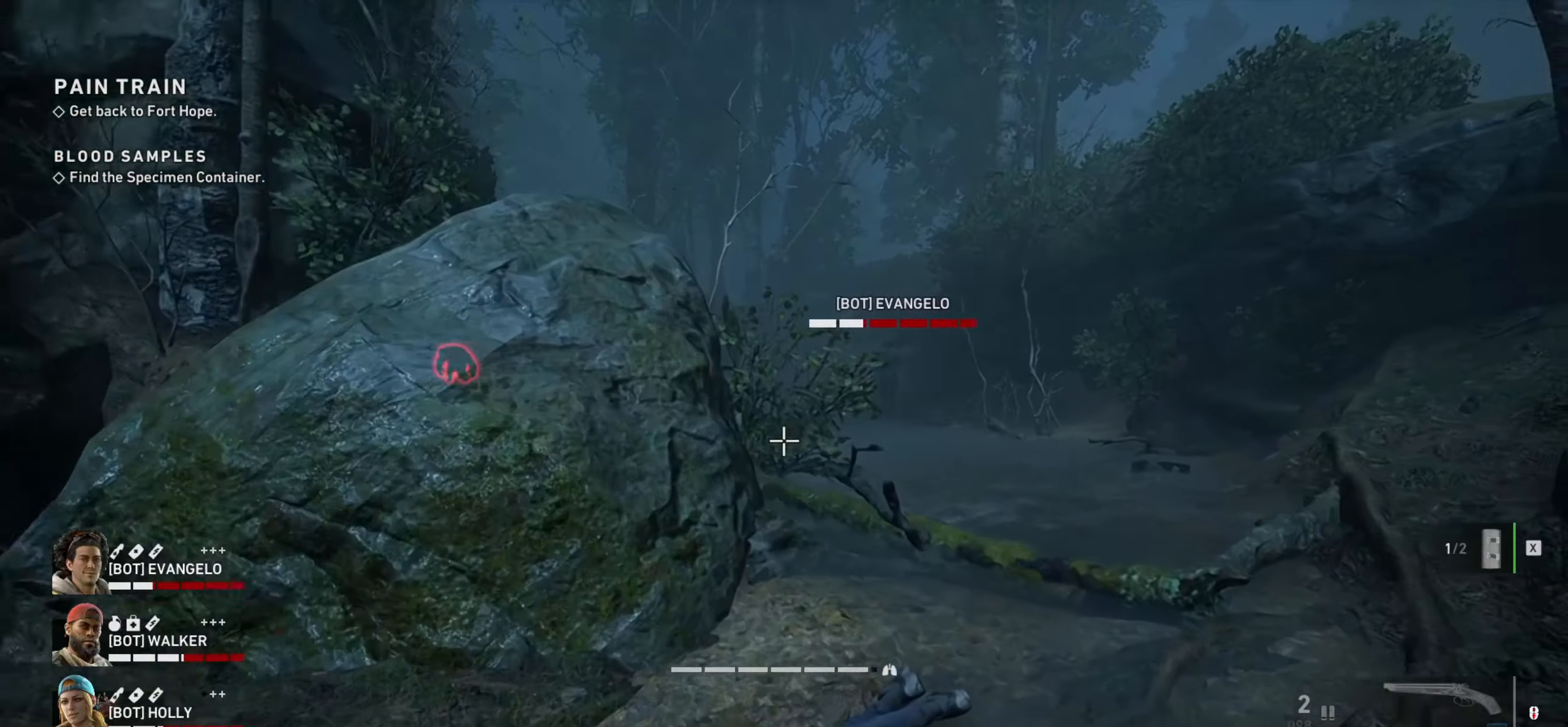
{"keys": ["shift", "w"], "mouse": [], "events": [[33, "d", "down"], [183, "d", "up"]]}
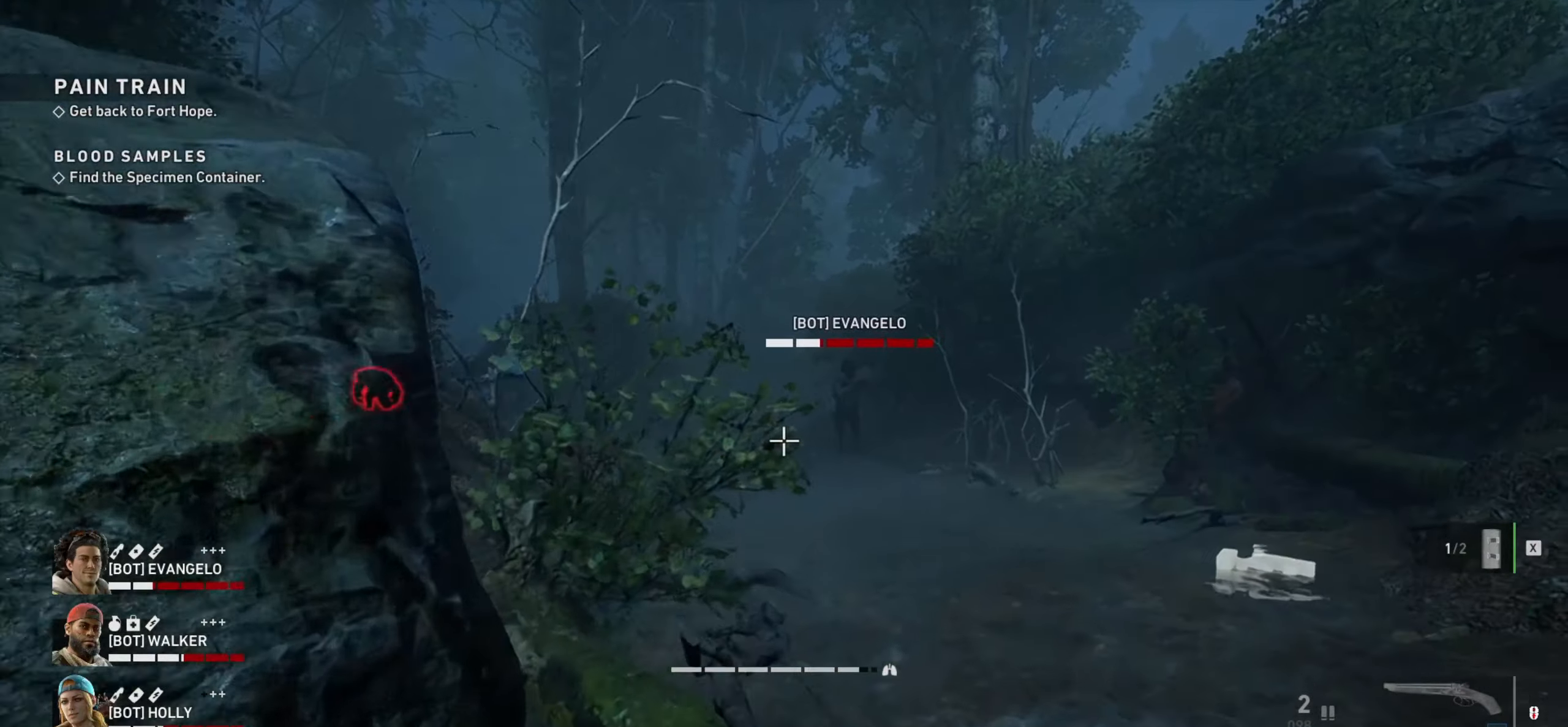
{"keys": ["shift", "w"], "mouse": [], "events": [[16, "d", "down"], [250, "d", "up"]]}
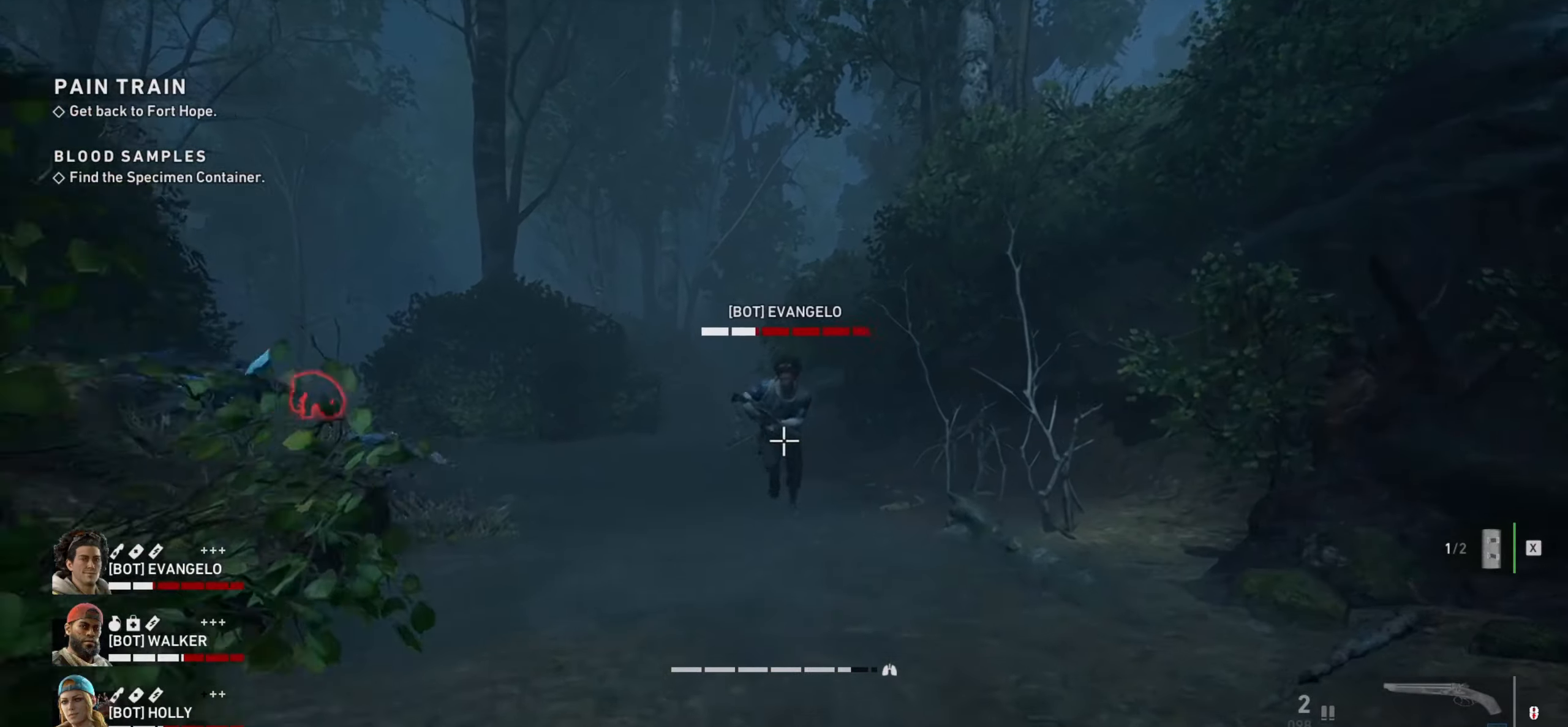
{"keys": [], "mouse": ["right"], "events": [[83, "d", "down"], [166, "d", "up"], [366, "mouse_right", "down"], [400, "shift", "up"], [400, "w", "up"]]}
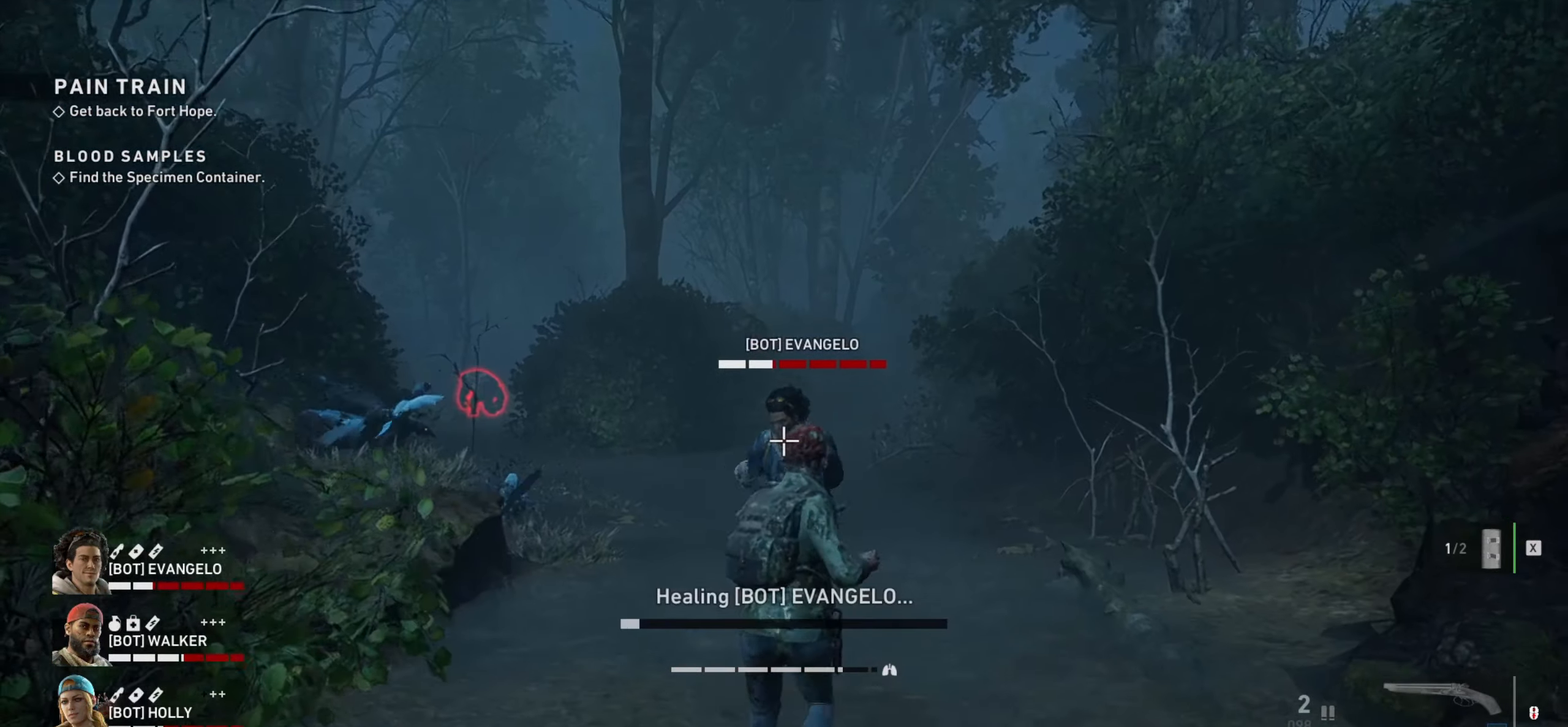
{"keys": [], "mouse": ["right"], "events": [[50, "s", "down"], [283, "s", "up"]]}
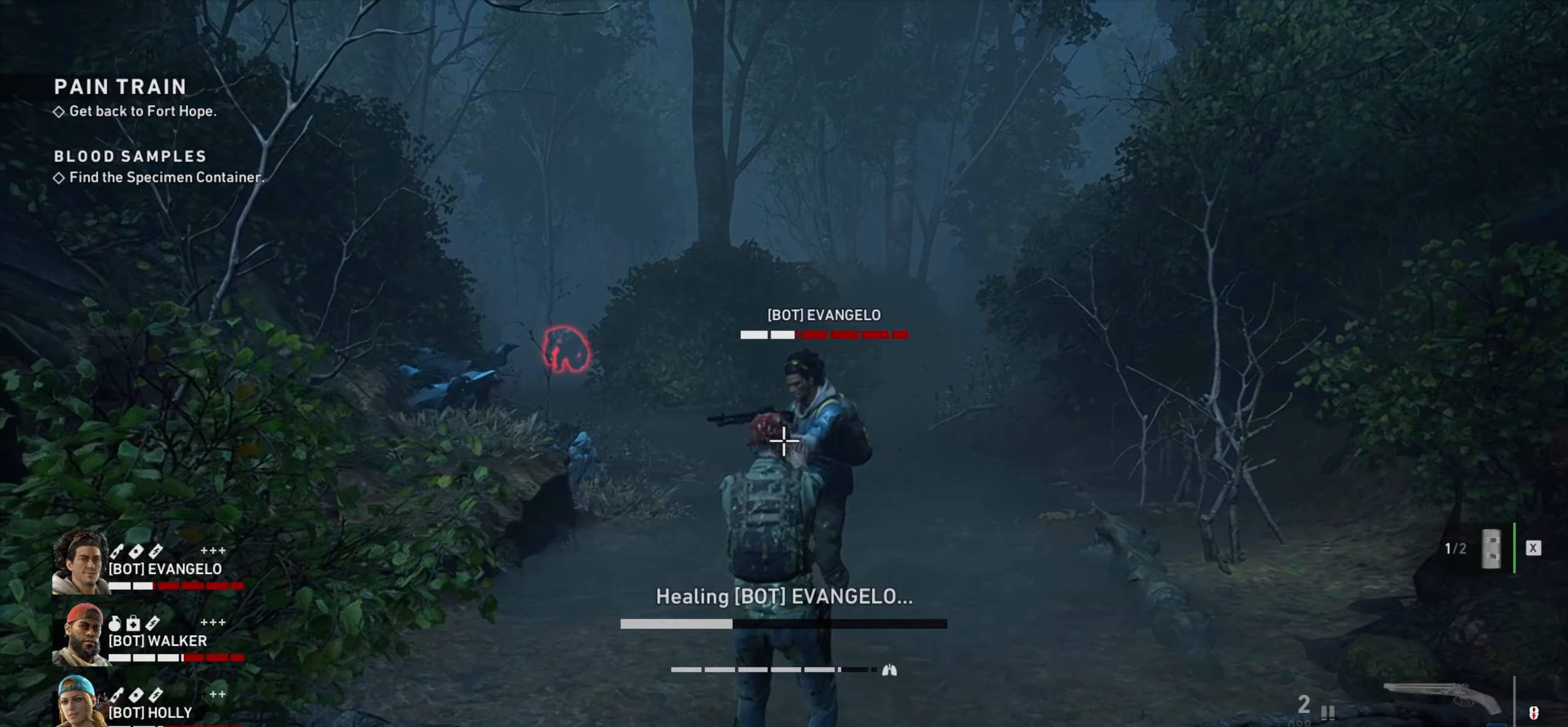
{"keys": [], "mouse": ["right"], "events": []}
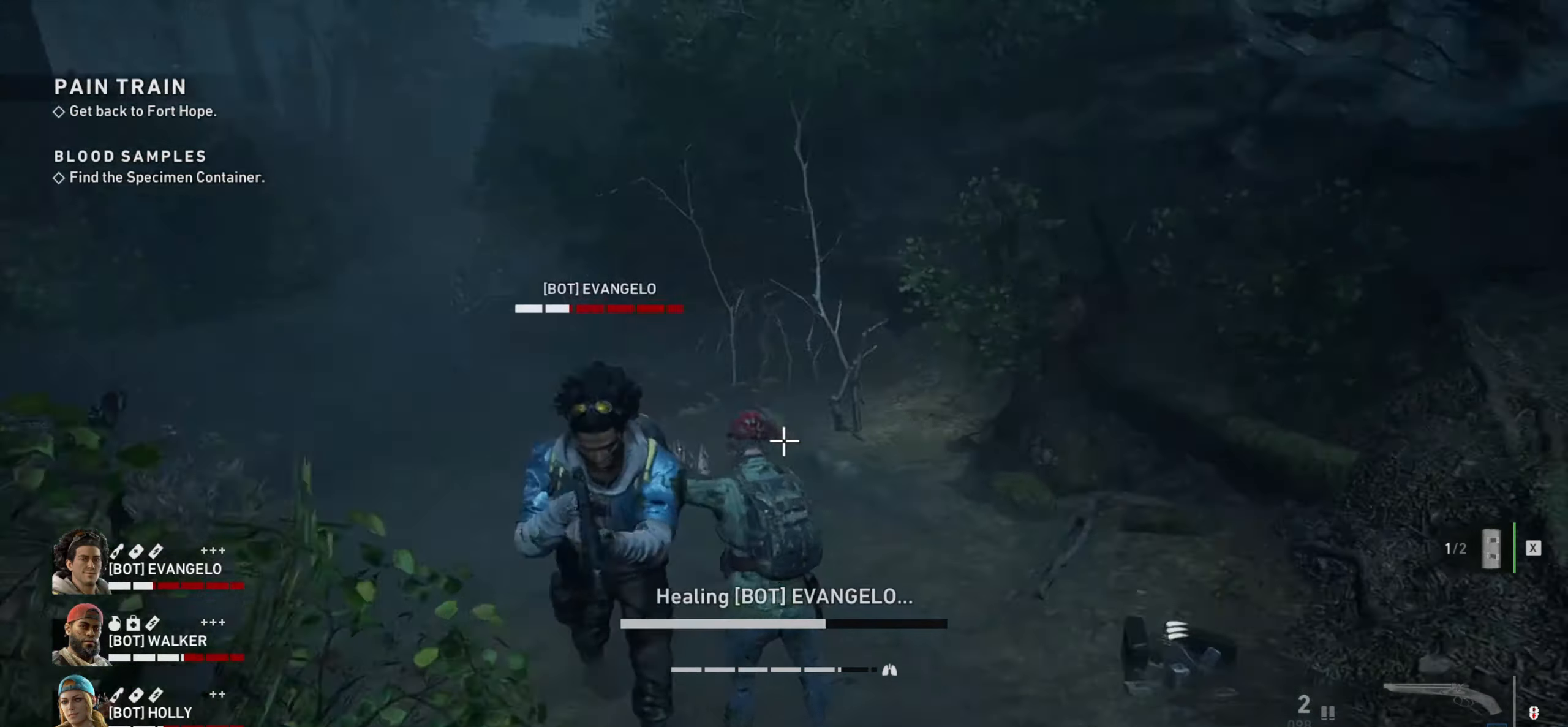
{"keys": [], "mouse": ["right"], "events": []}
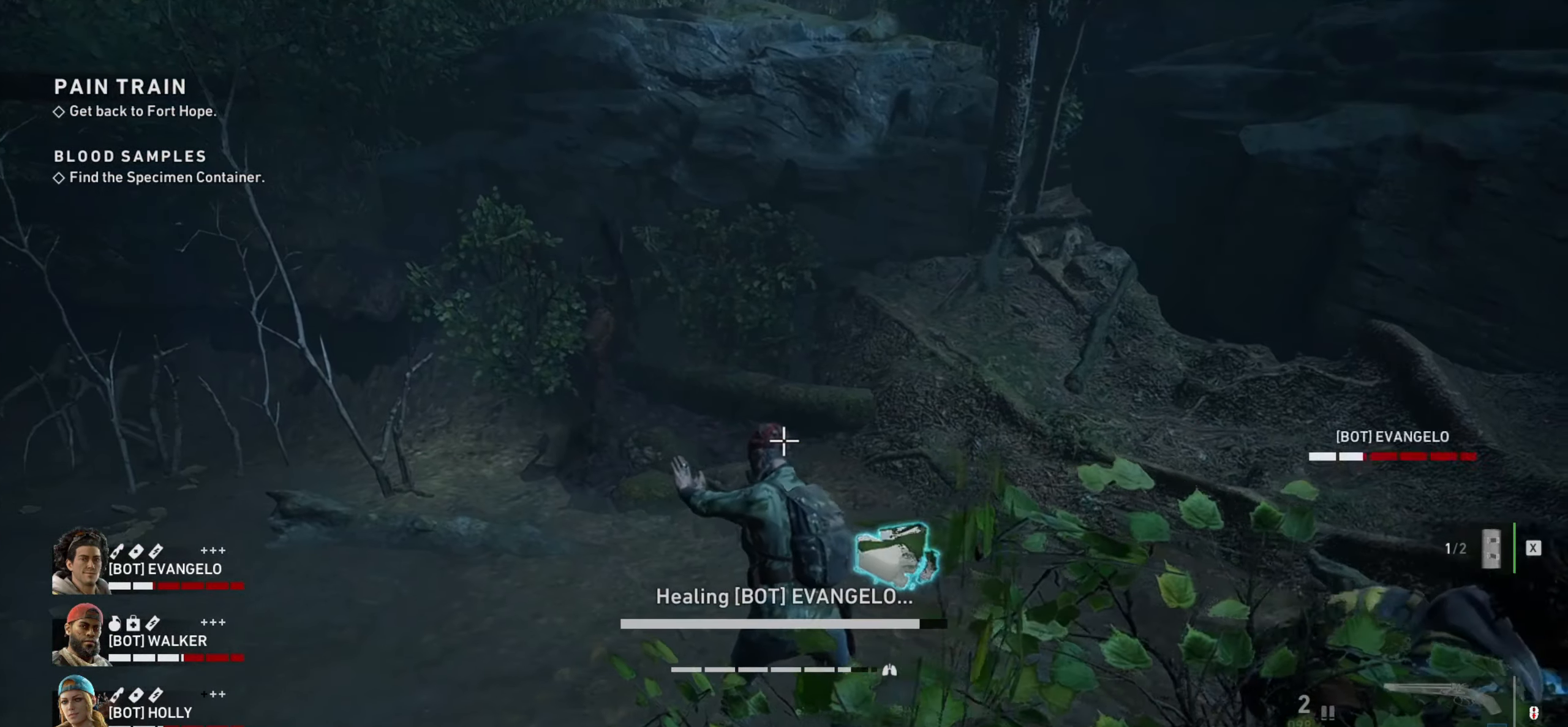
{"keys": ["w"], "mouse": ["right"], "events": [[283, "w", "down"]]}
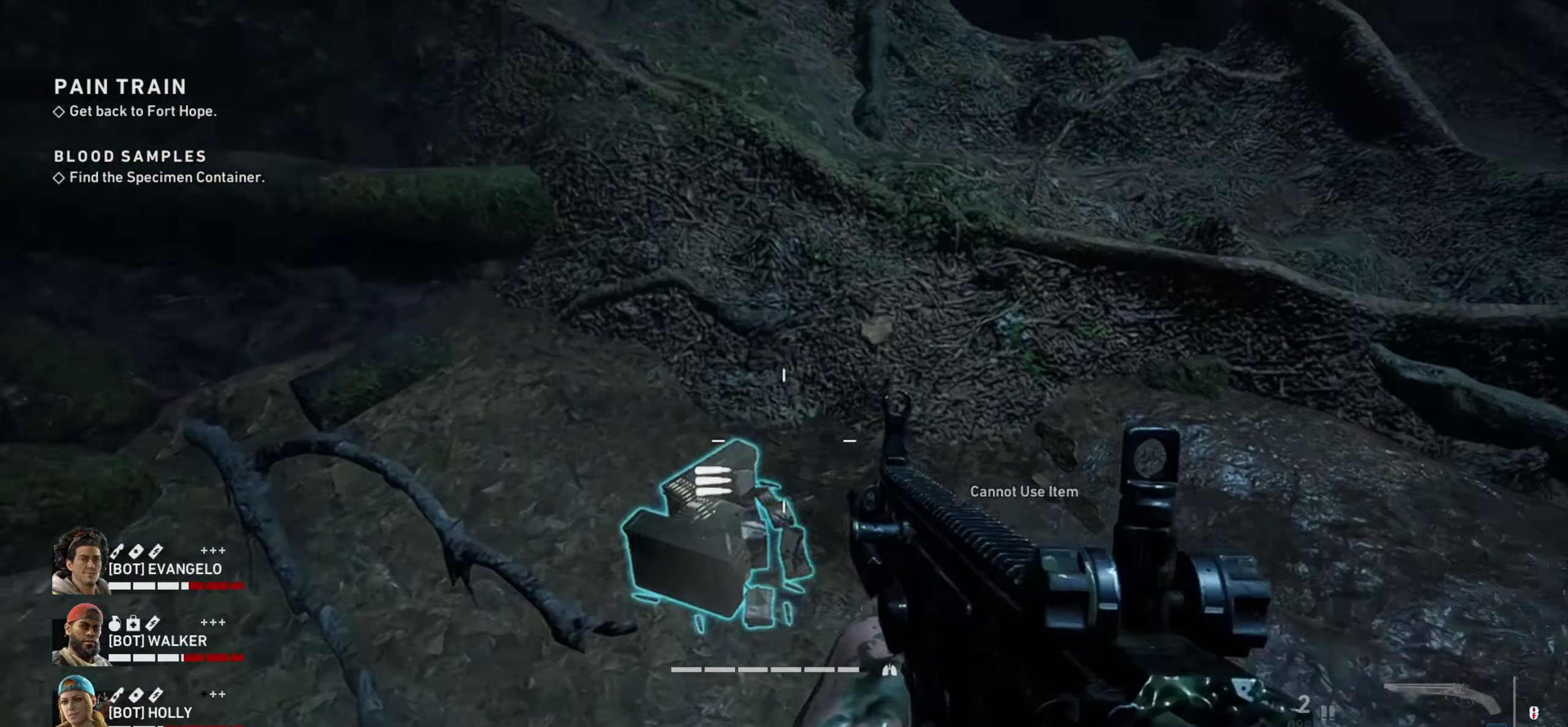
{"keys": ["w"], "mouse": [], "events": [[16, "e", "down"], [66, "mouse_right", "up"], [100, "e", "up"], [200, "e", "down"], [283, "e", "up"]]}
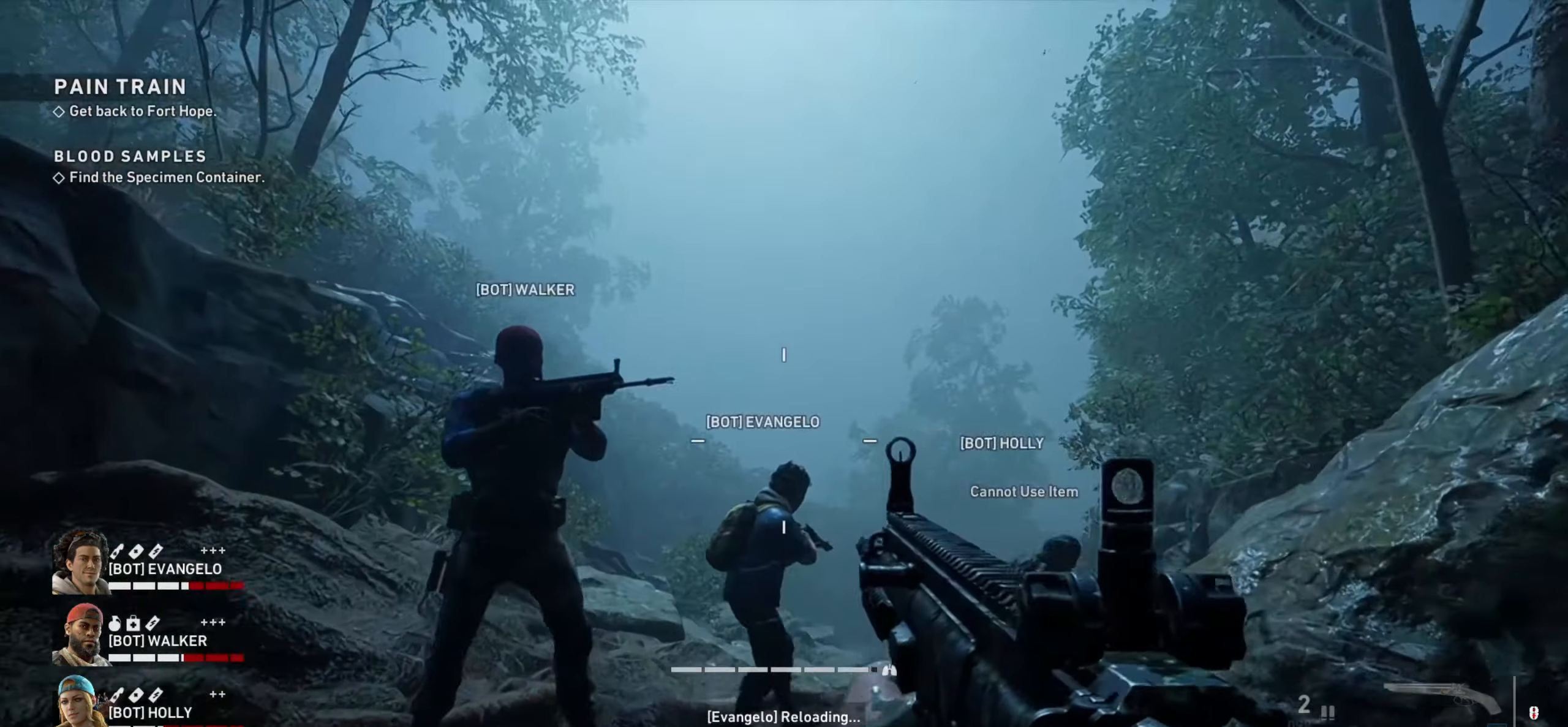
{"keys": ["w"], "mouse": ["wheel"], "events": [[33, "shift", "down"], [216, "shift", "up"], [366, "mouse_wheel", "down"]]}
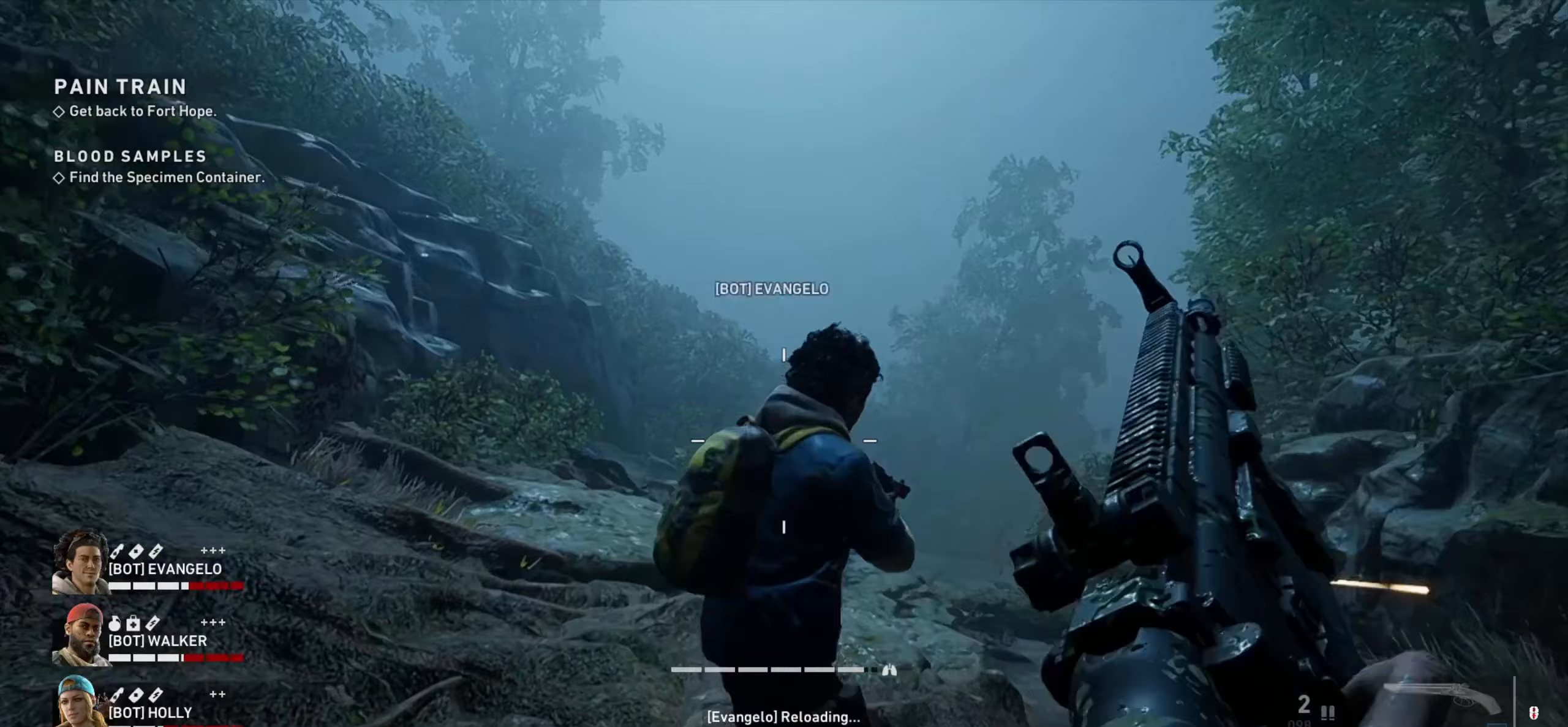
{"keys": ["w"], "mouse": [], "events": [[283, "mouse_wheel", "up"]]}
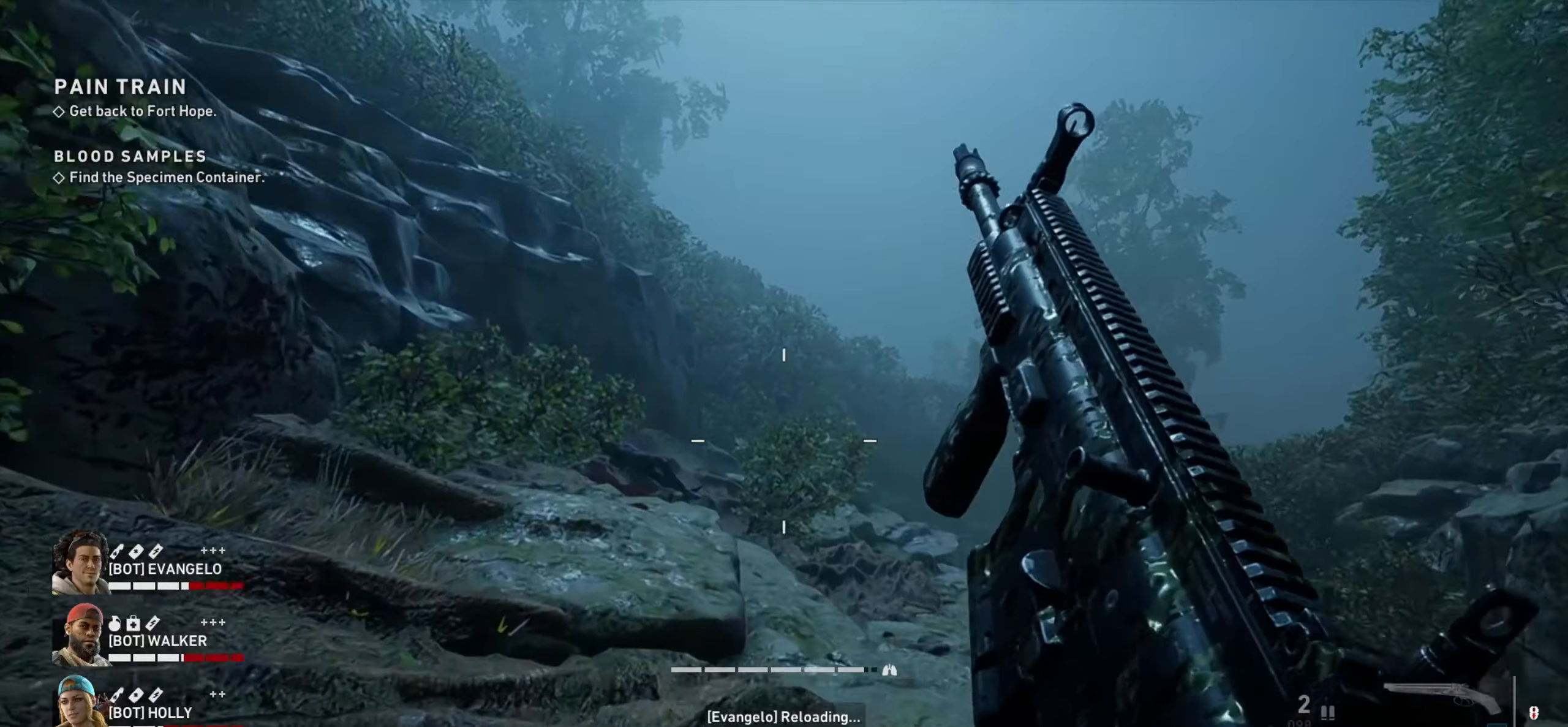
{"keys": ["w"], "mouse": [], "events": []}
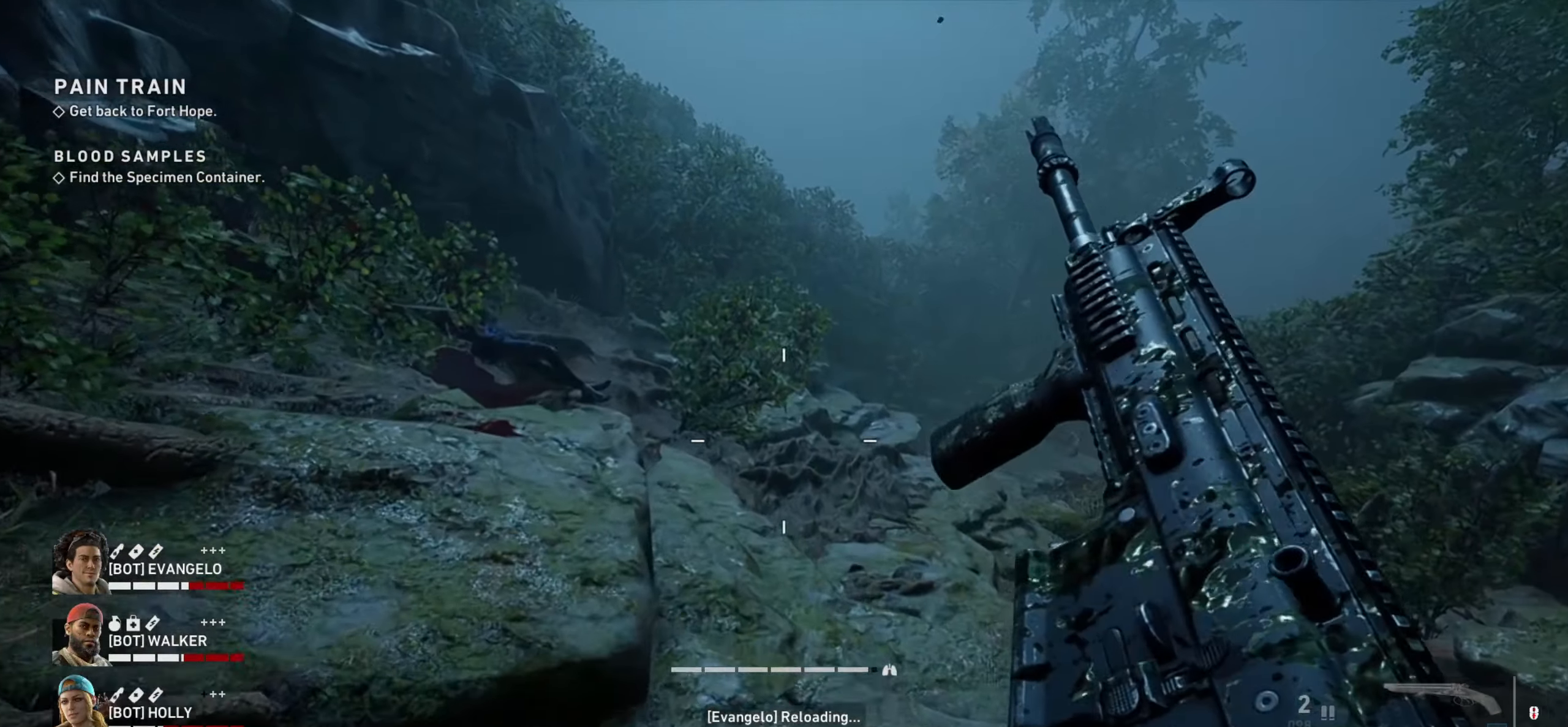
{"keys": ["a", "w"], "mouse": [], "events": [[33, "a", "down"]]}
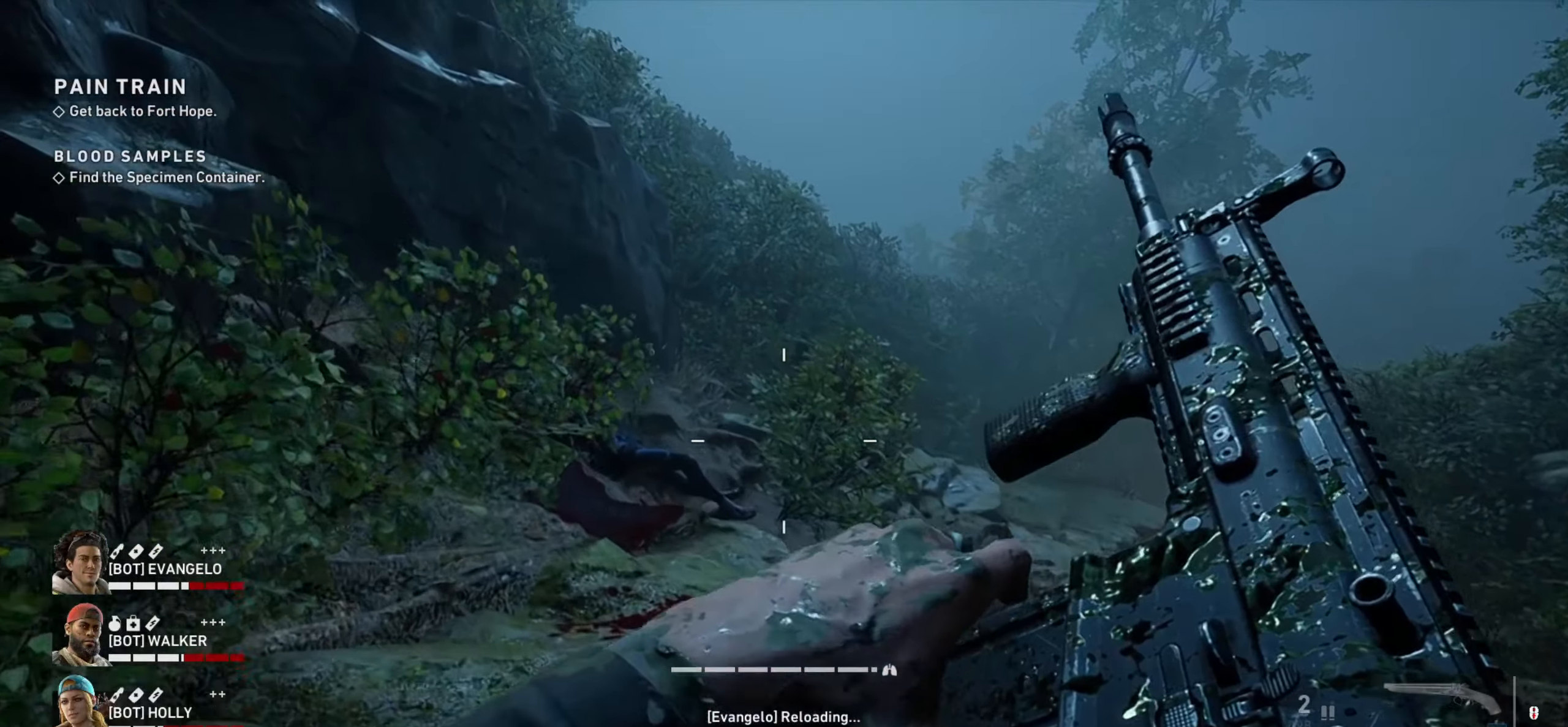
{"keys": ["a", "w"], "mouse": [], "events": [[233, "a", "up"], [467, "a", "down"]]}
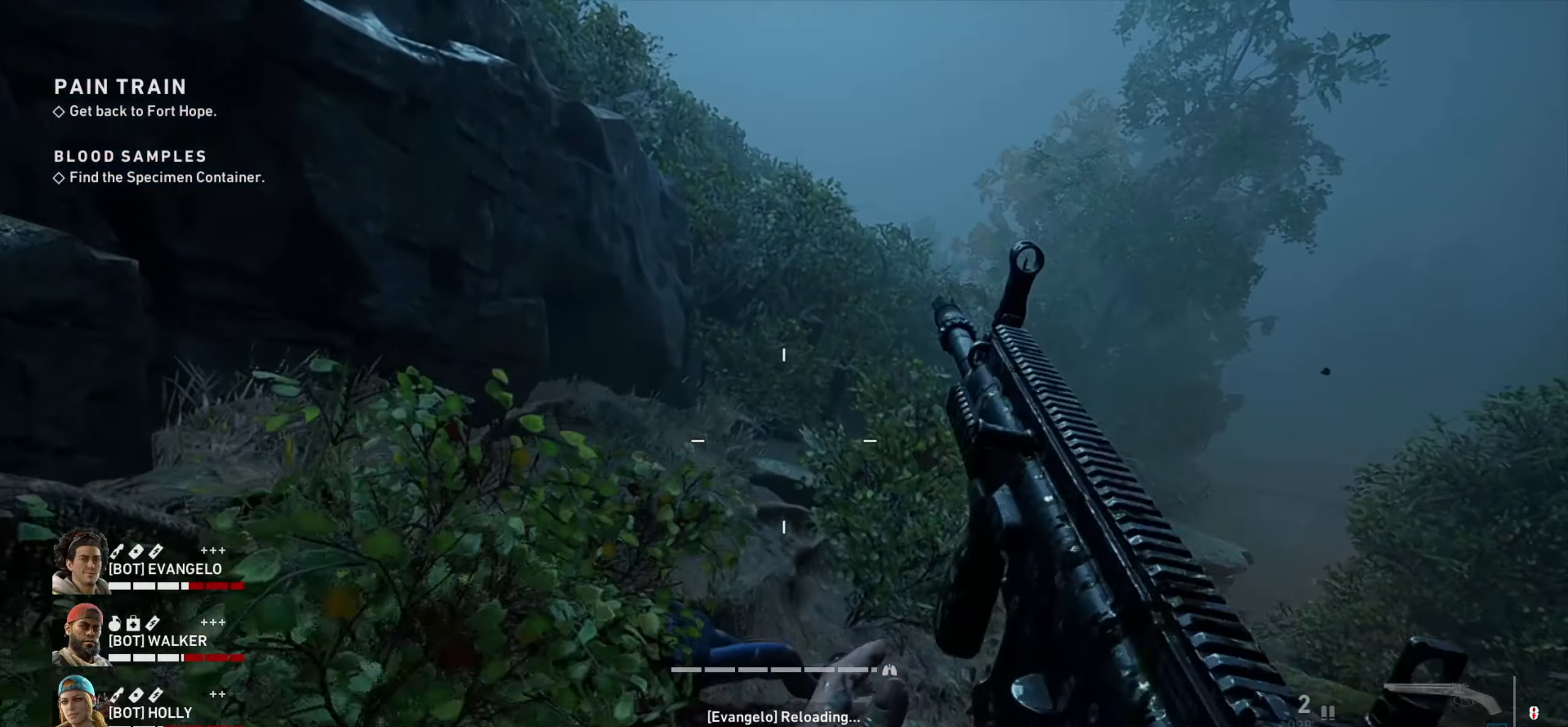
{"keys": ["a", "w"], "mouse": [], "events": [[100, "a", "up"], [283, "a", "down"]]}
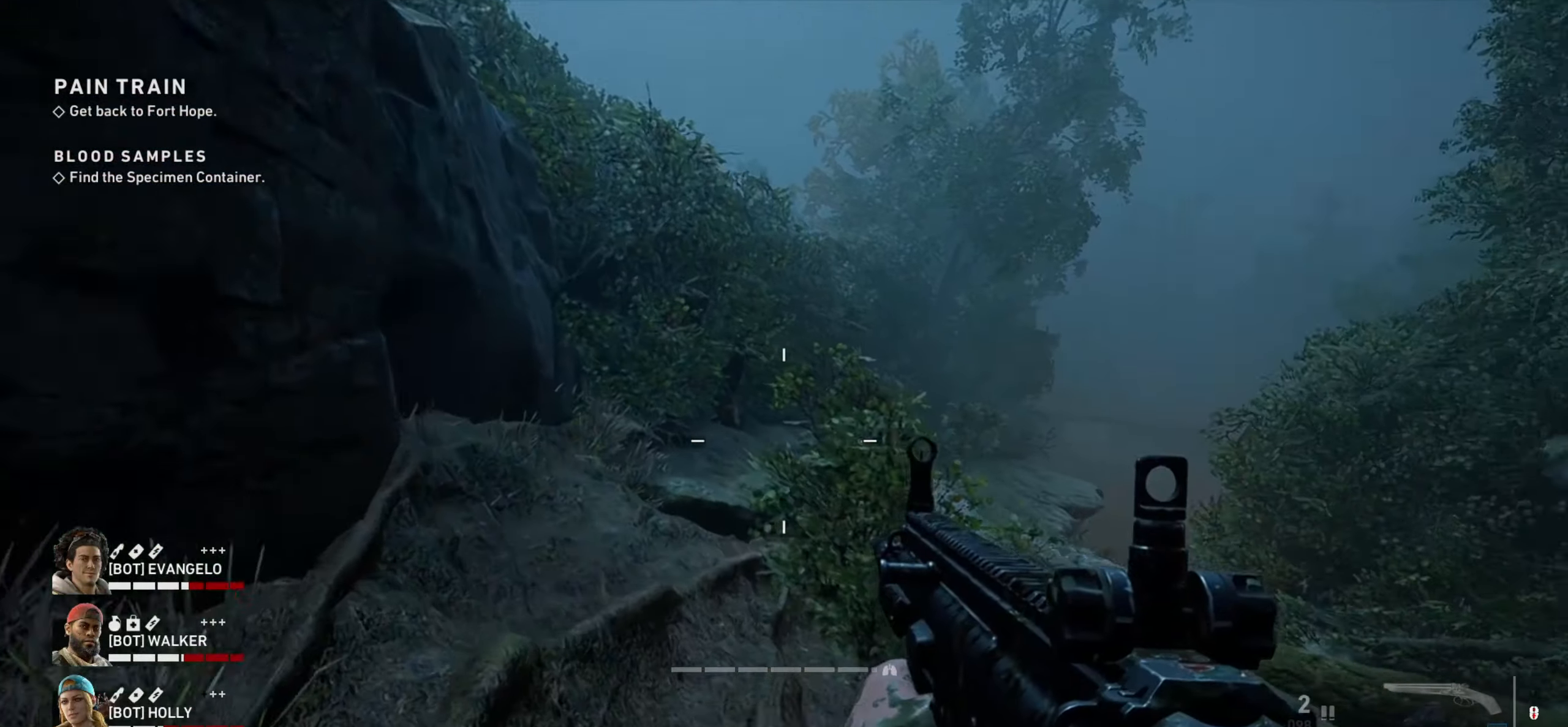
{"keys": ["a", "w"], "mouse": [], "events": []}
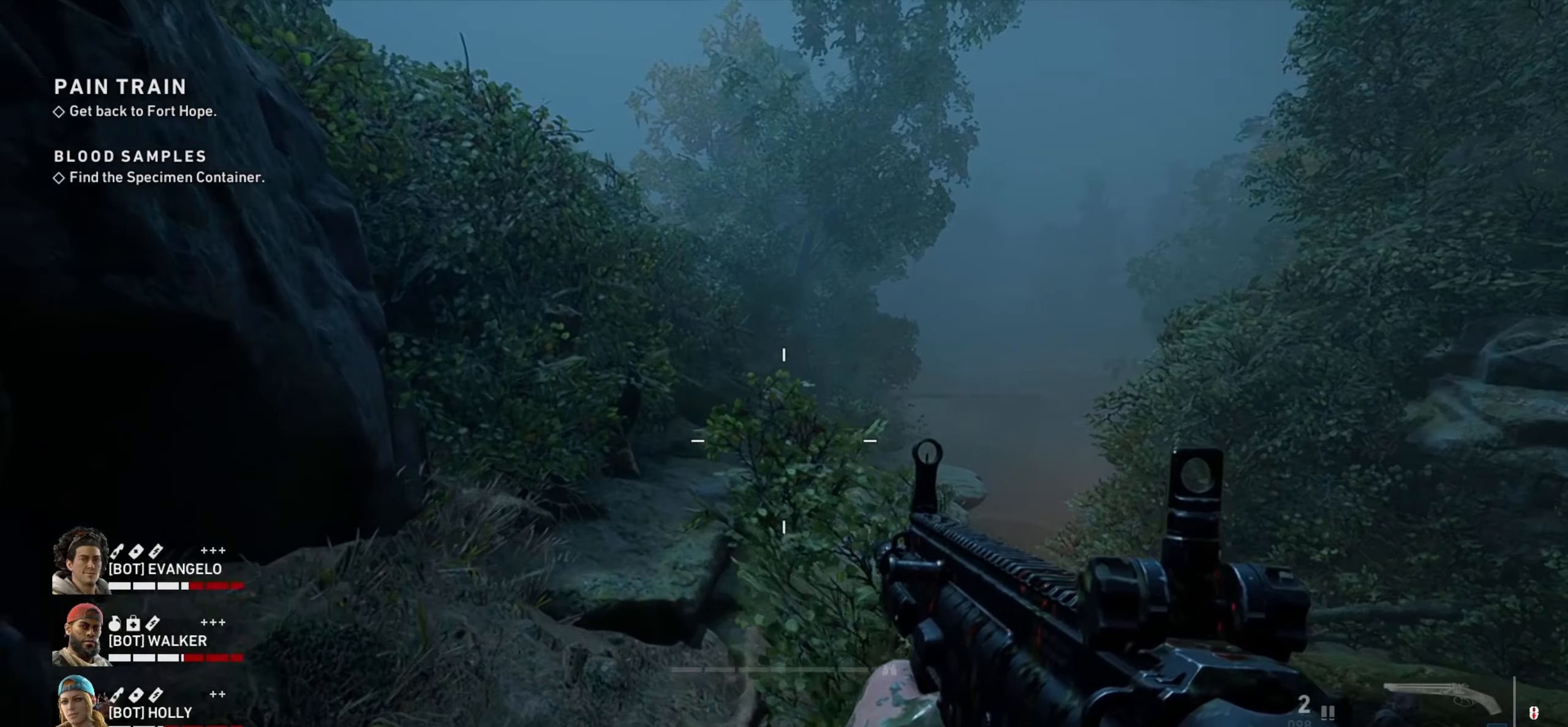
{"keys": ["a", "w"], "mouse": [], "events": []}
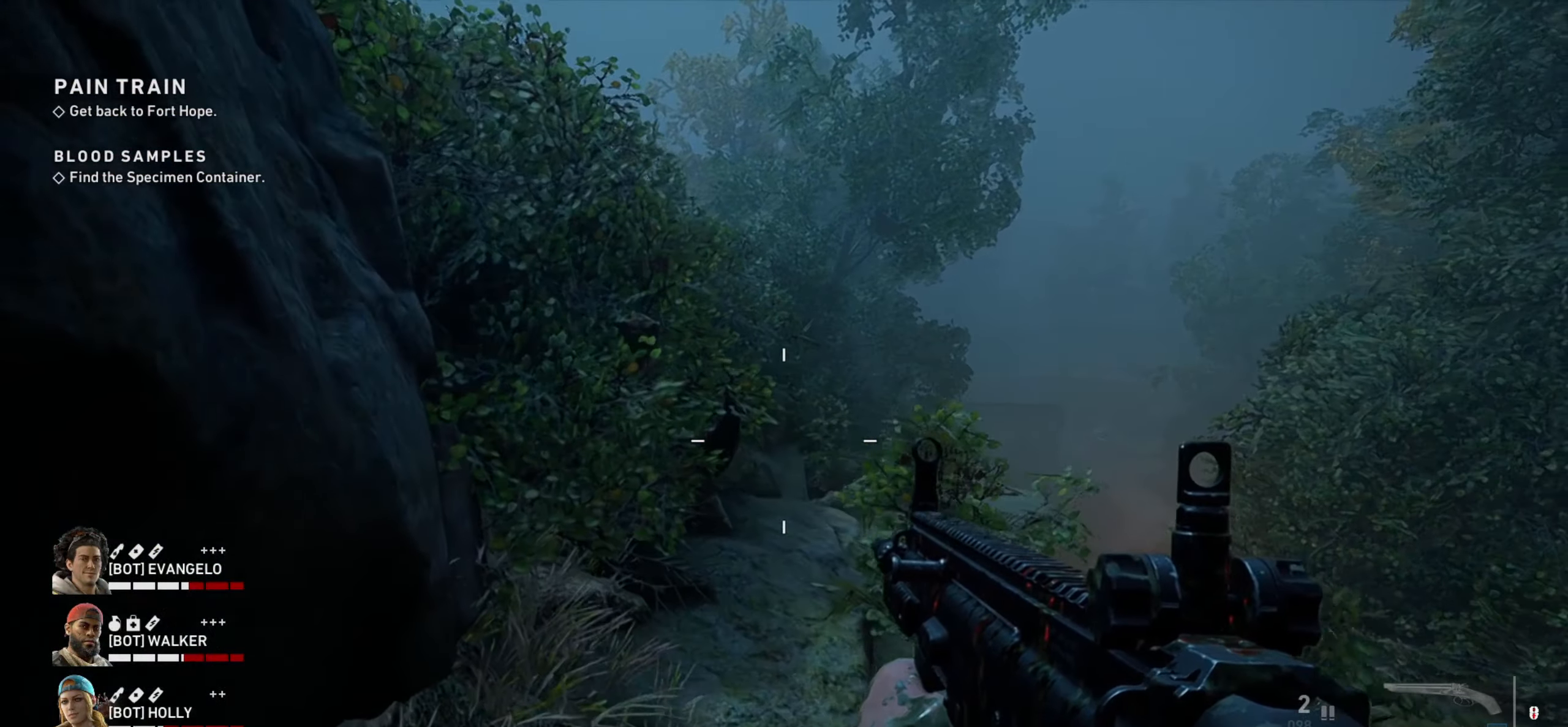
{"keys": ["ctrl"], "mouse": [], "events": [[117, "a", "up"], [433, "ctrl", "down"], [483, "w", "up"]]}
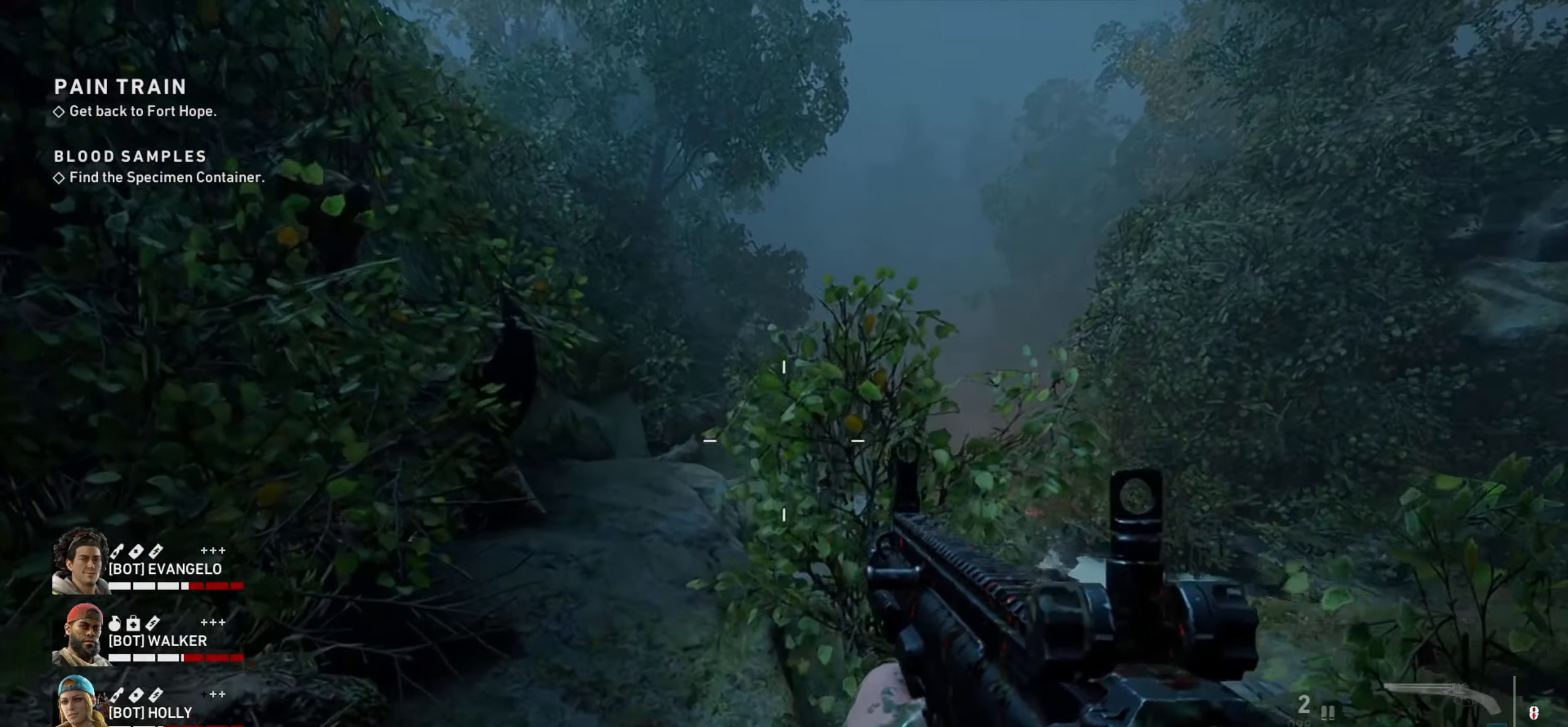
{"keys": ["d"], "mouse": [], "events": [[267, "ctrl", "up"], [367, "d", "down"]]}
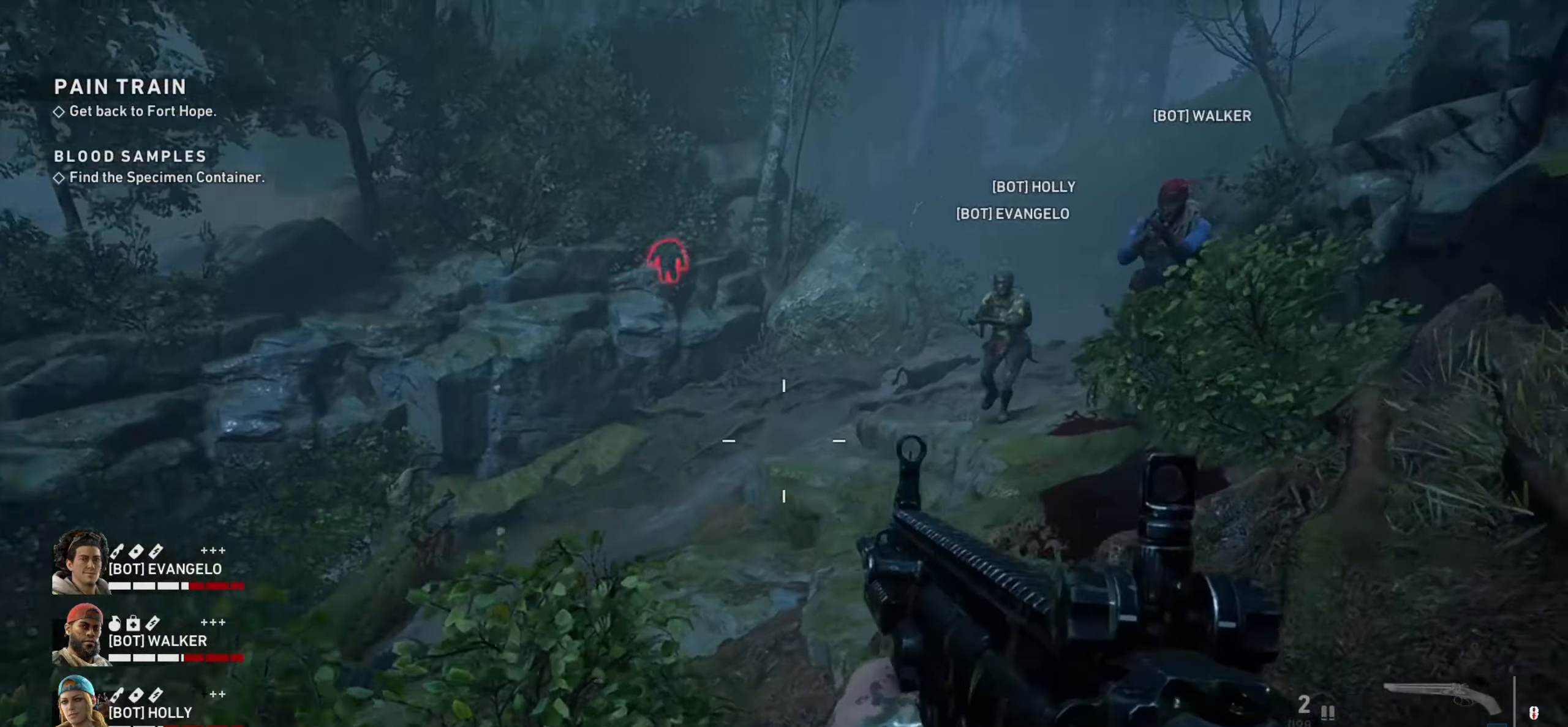
{"keys": ["d", "w"], "mouse": [], "events": [[367, "w", "down"]]}